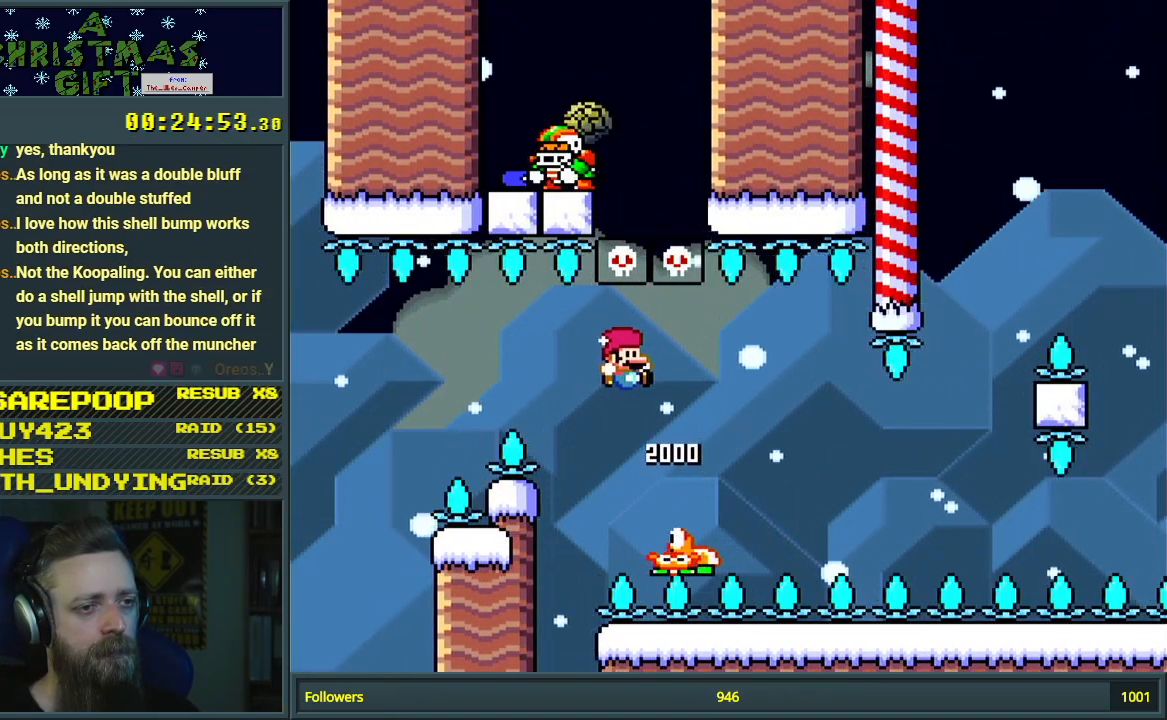
Gameplay with a controller (Nintendo layout); each line is a JSON object with the inputs held at the frame after it. "events" lists button and stick changes between this image and that frame as [ms after this image, input, new state], when the widget could be followed in between. Not read: L3 R3.
{"buttons": ["A", "X", "DPAD_LEFT"], "events": [[133, "B", "down"], [250, "DPAD_RIGHT", "up"], [267, "B", "up"], [383, "B", "down"], [383, "DPAD_LEFT", "down"], [400, "X", "down"], [417, "Y", "up"], [450, "A", "down"], [450, "B", "up"]]}
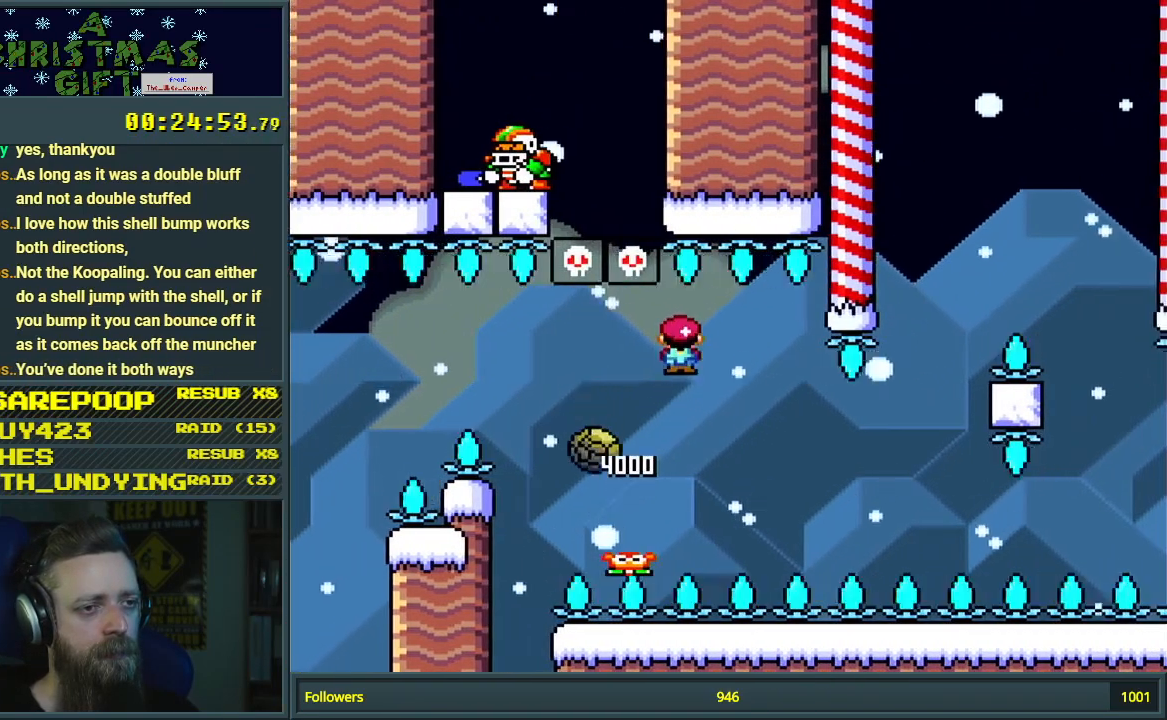
{"buttons": ["X"], "events": [[33, "DPAD_LEFT", "up"], [117, "A", "up"], [283, "DPAD_RIGHT", "down"], [417, "DPAD_RIGHT", "up"]]}
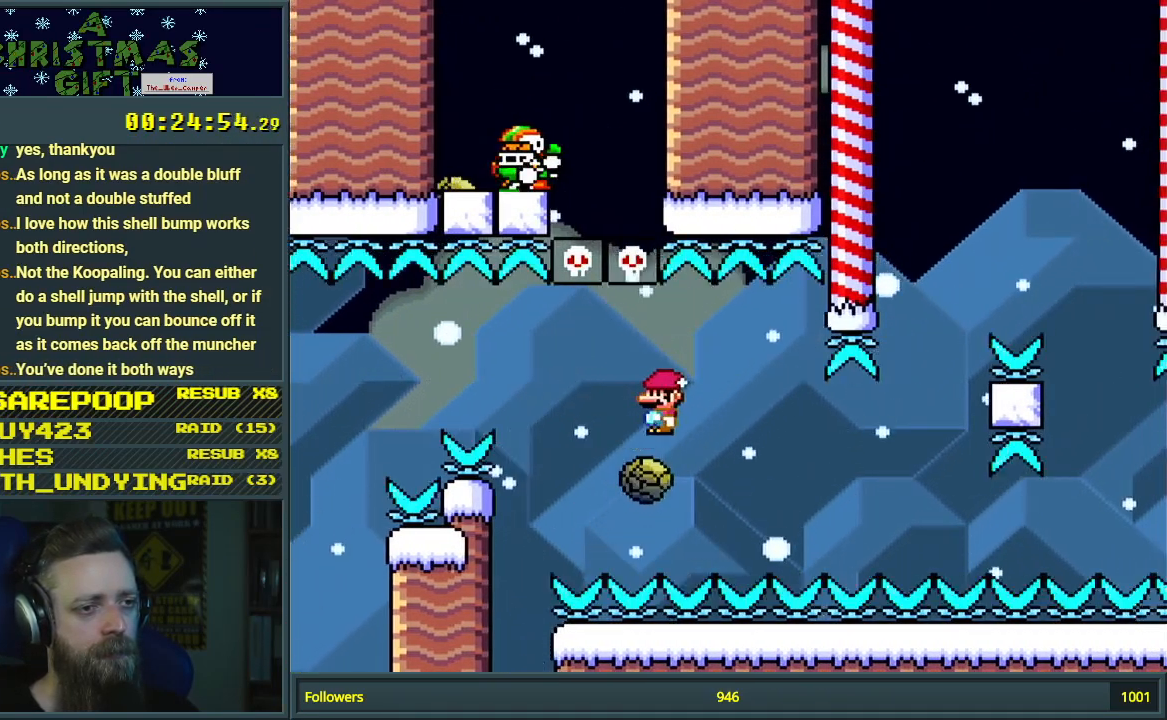
{"buttons": ["X", "DPAD_RIGHT"], "events": [[217, "DPAD_LEFT", "down"], [300, "DPAD_LEFT", "up"], [400, "DPAD_RIGHT", "down"]]}
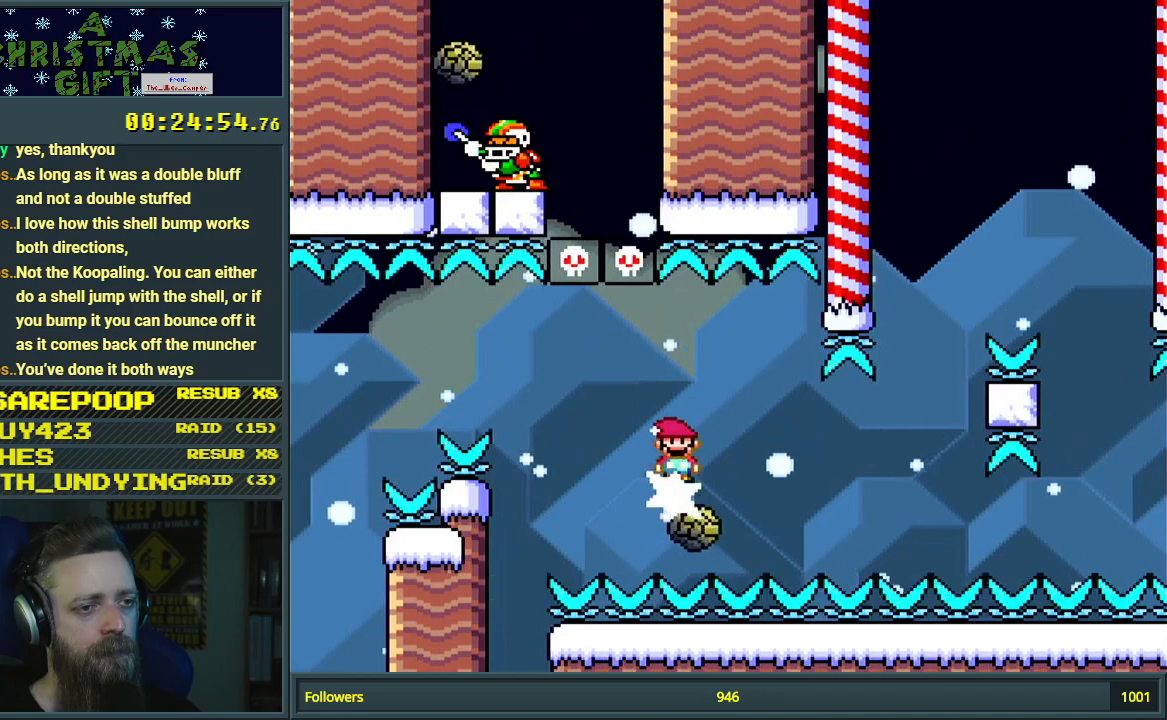
{"buttons": ["X", "DPAD_LEFT"], "events": [[17, "DPAD_RIGHT", "up"], [500, "DPAD_LEFT", "down"]]}
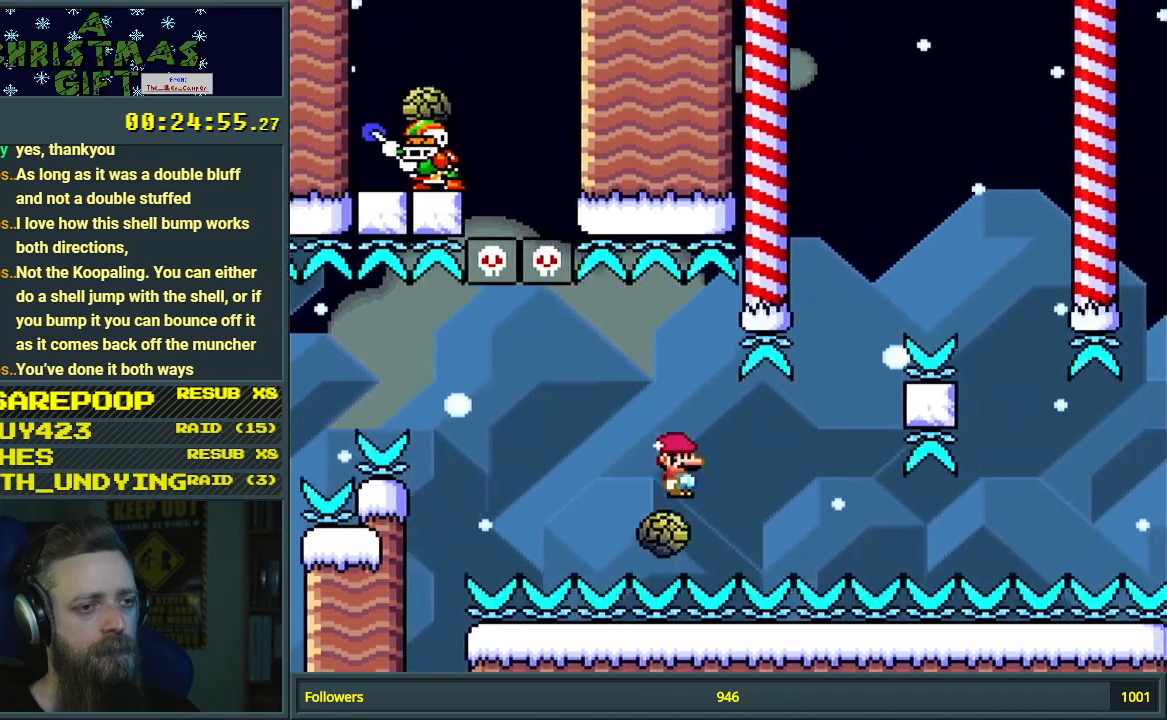
{"buttons": ["X"], "events": [[83, "DPAD_LEFT", "up"], [167, "DPAD_RIGHT", "down"], [267, "DPAD_RIGHT", "up"]]}
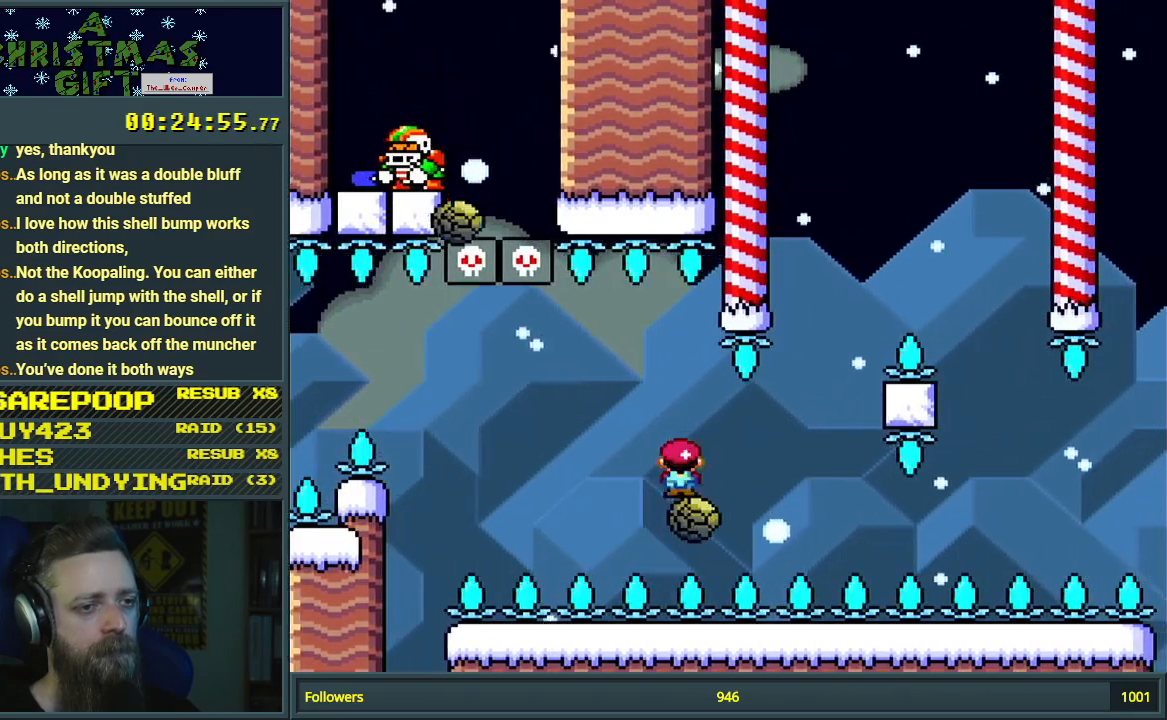
{"buttons": ["X"], "events": []}
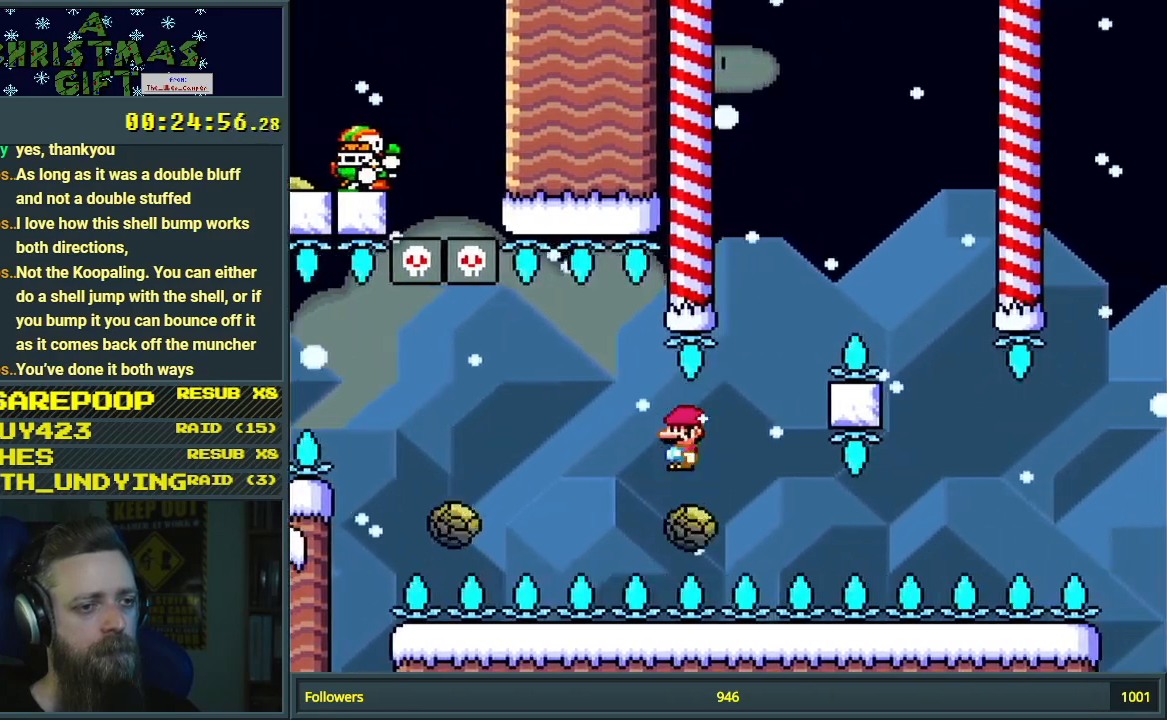
{"buttons": ["X"], "events": []}
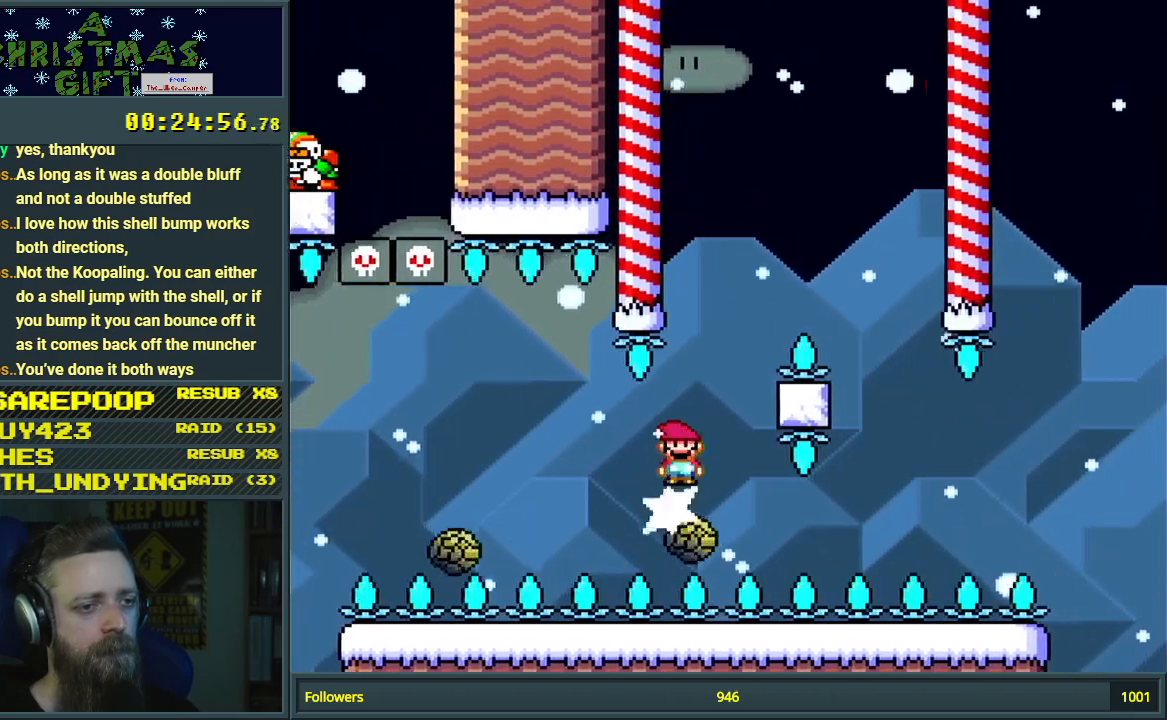
{"buttons": ["X"], "events": []}
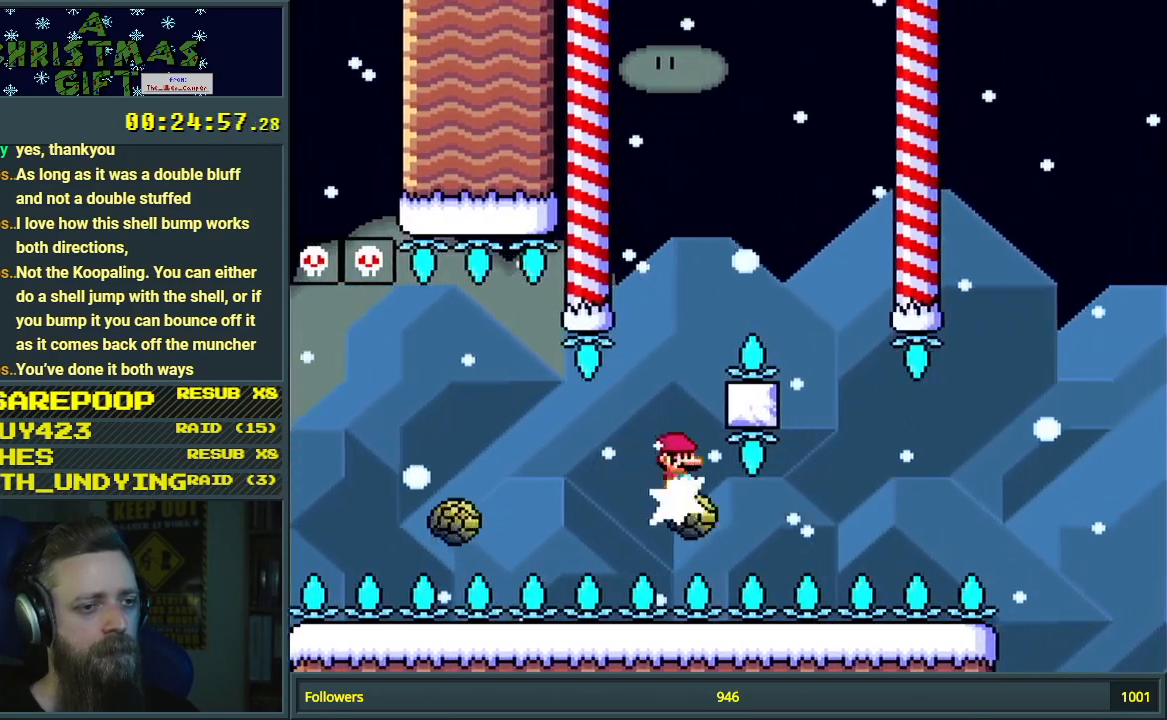
{"buttons": ["A", "X", "DPAD_RIGHT"], "events": [[117, "A", "down"], [167, "DPAD_LEFT", "down"], [283, "DPAD_LEFT", "up"], [383, "DPAD_RIGHT", "down"]]}
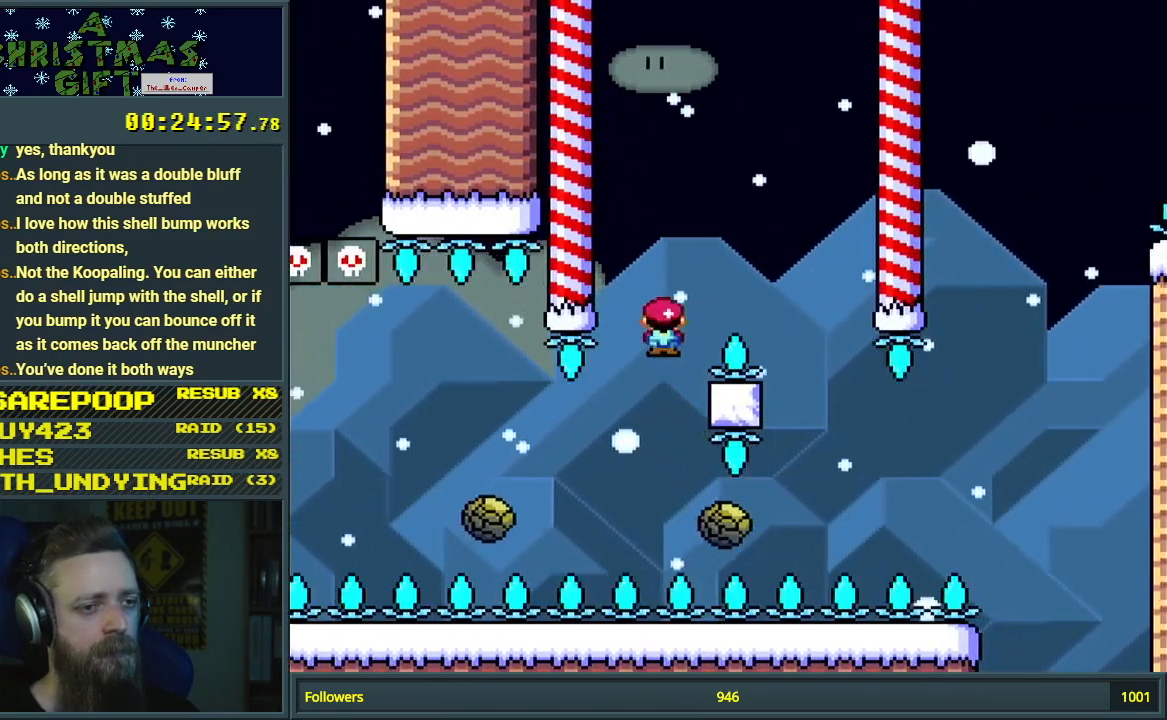
{"buttons": ["A", "X"], "events": [[183, "DPAD_RIGHT", "up"]]}
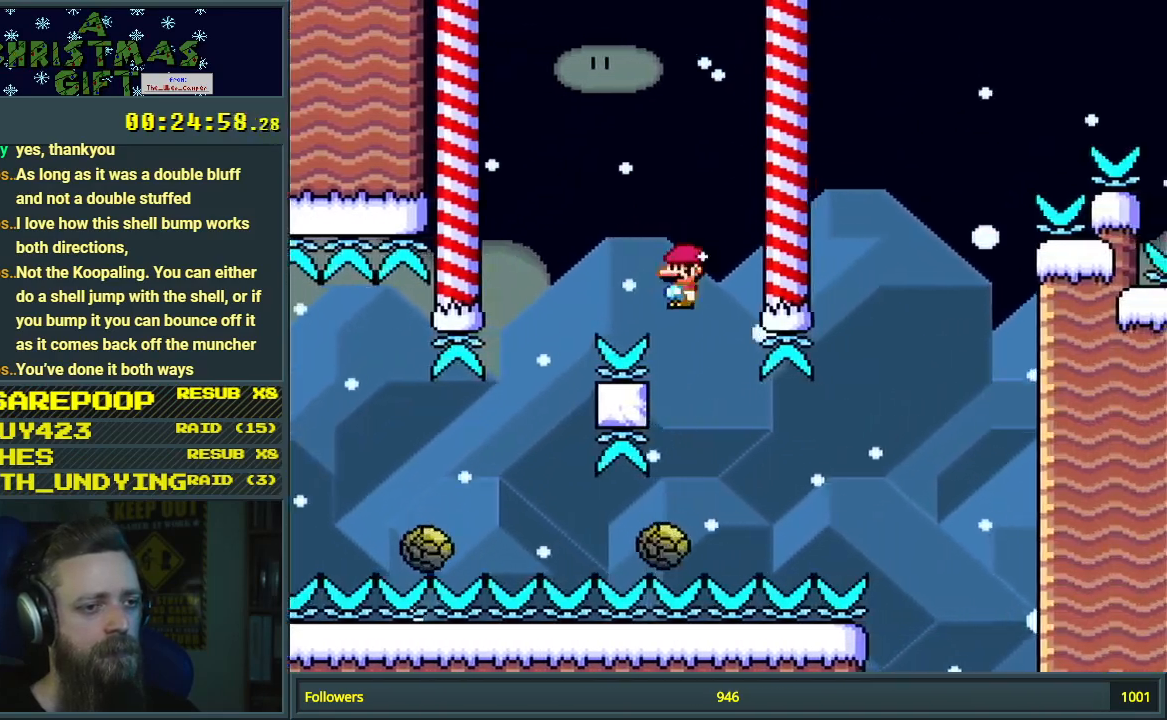
{"buttons": ["X"], "events": [[83, "DPAD_LEFT", "down"], [217, "DPAD_LEFT", "up"], [267, "A", "up"], [350, "DPAD_RIGHT", "down"], [417, "DPAD_RIGHT", "up"]]}
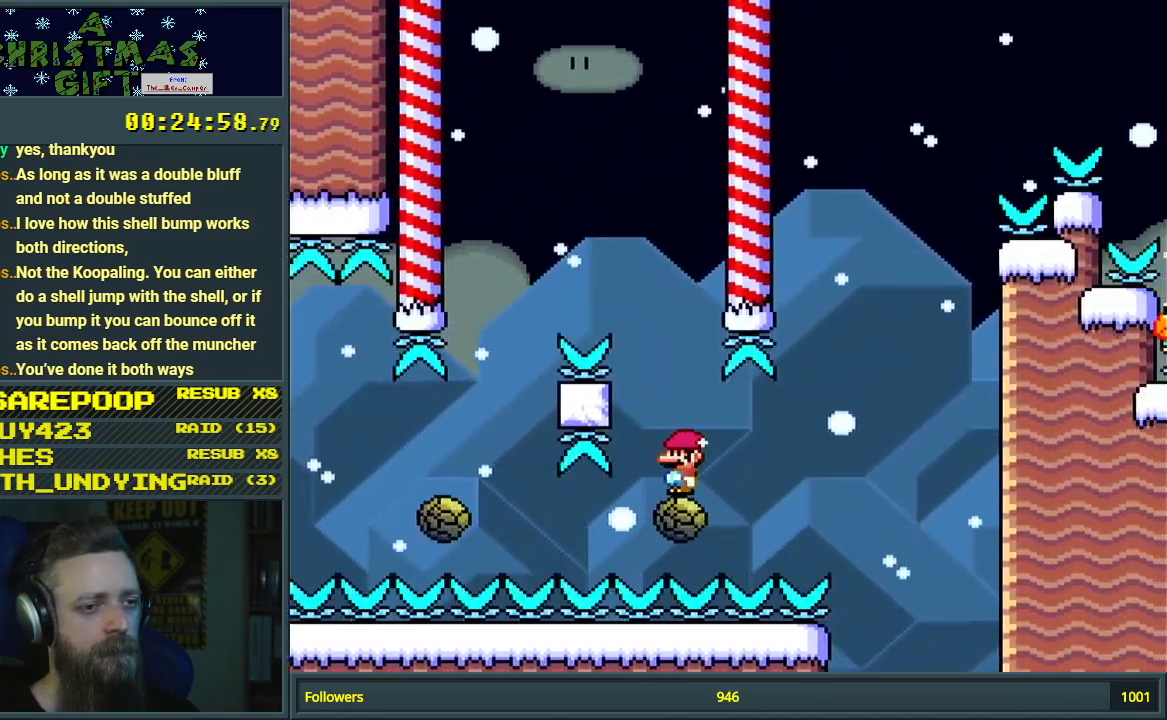
{"buttons": ["X"], "events": []}
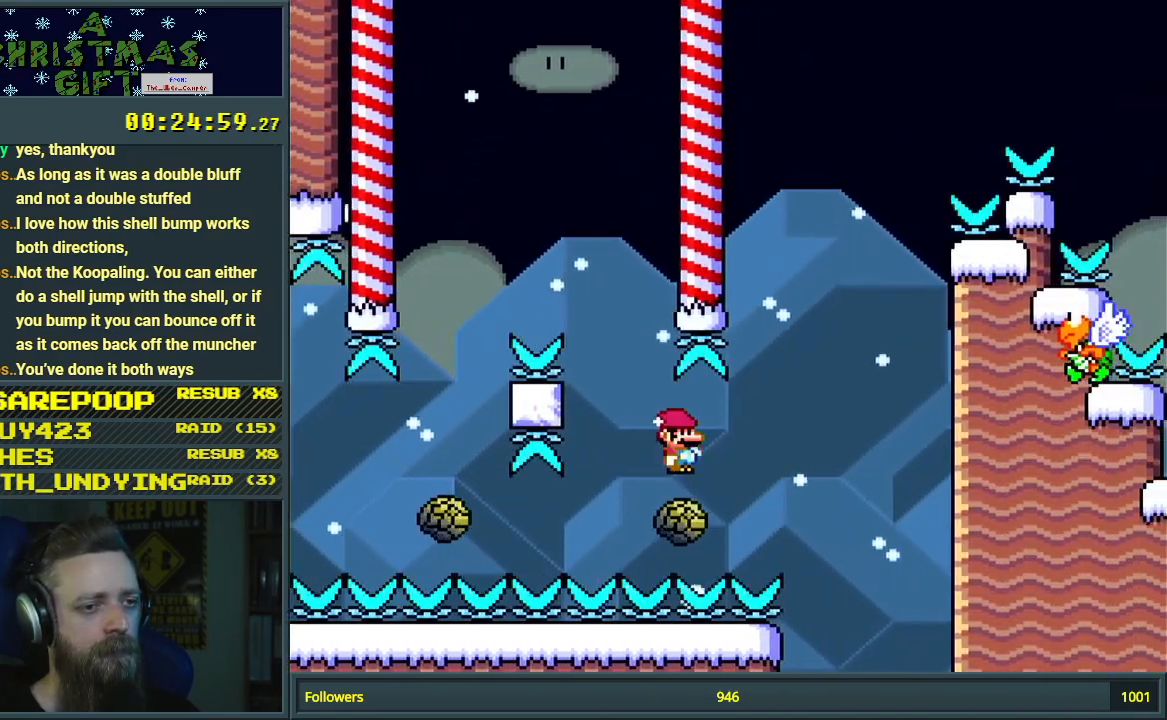
{"buttons": ["X"], "events": []}
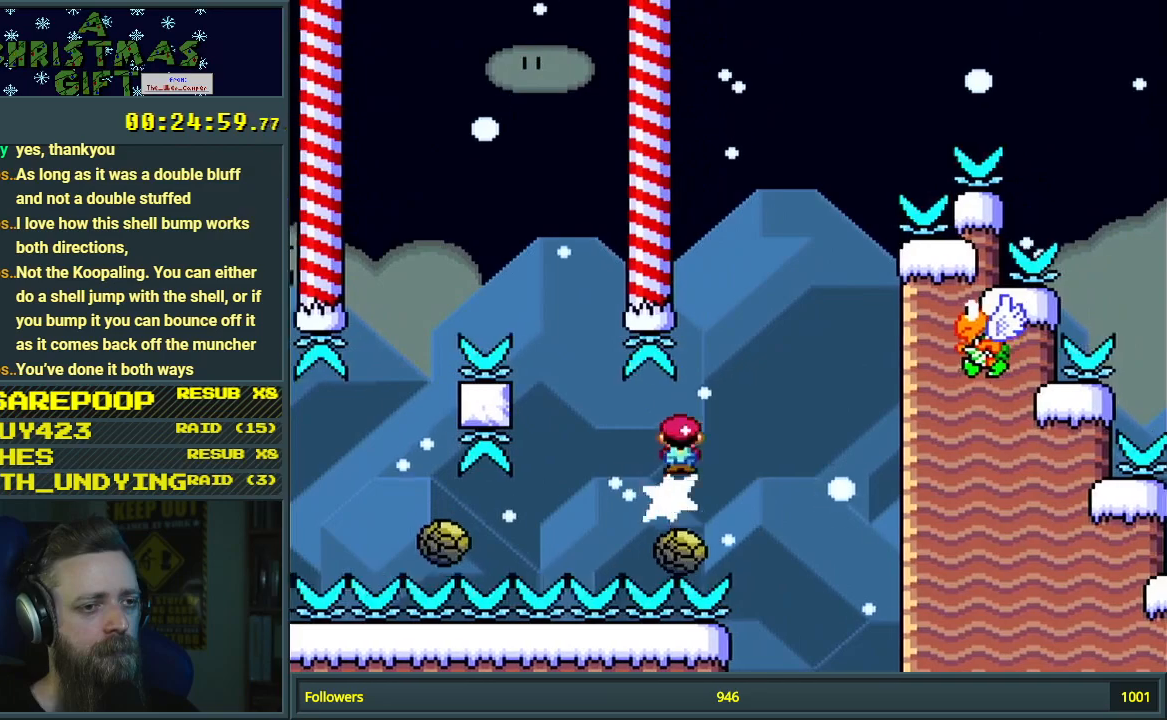
{"buttons": ["A", "X", "DPAD_RIGHT"], "events": [[100, "A", "down"], [300, "DPAD_RIGHT", "down"]]}
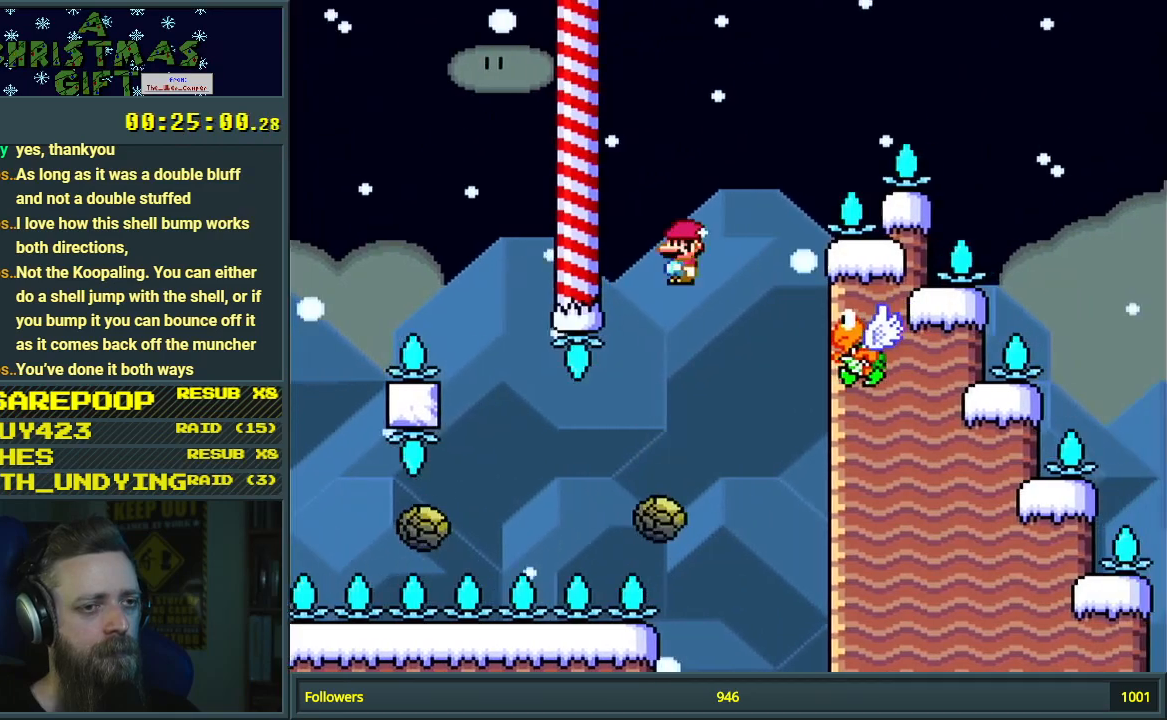
{"buttons": ["B", "Y", "DPAD_RIGHT"], "events": [[67, "DPAD_RIGHT", "up"], [117, "B", "down"], [167, "Y", "down"], [200, "A", "up"], [217, "DPAD_LEFT", "down"], [250, "X", "up"], [417, "DPAD_LEFT", "up"], [500, "DPAD_RIGHT", "down"]]}
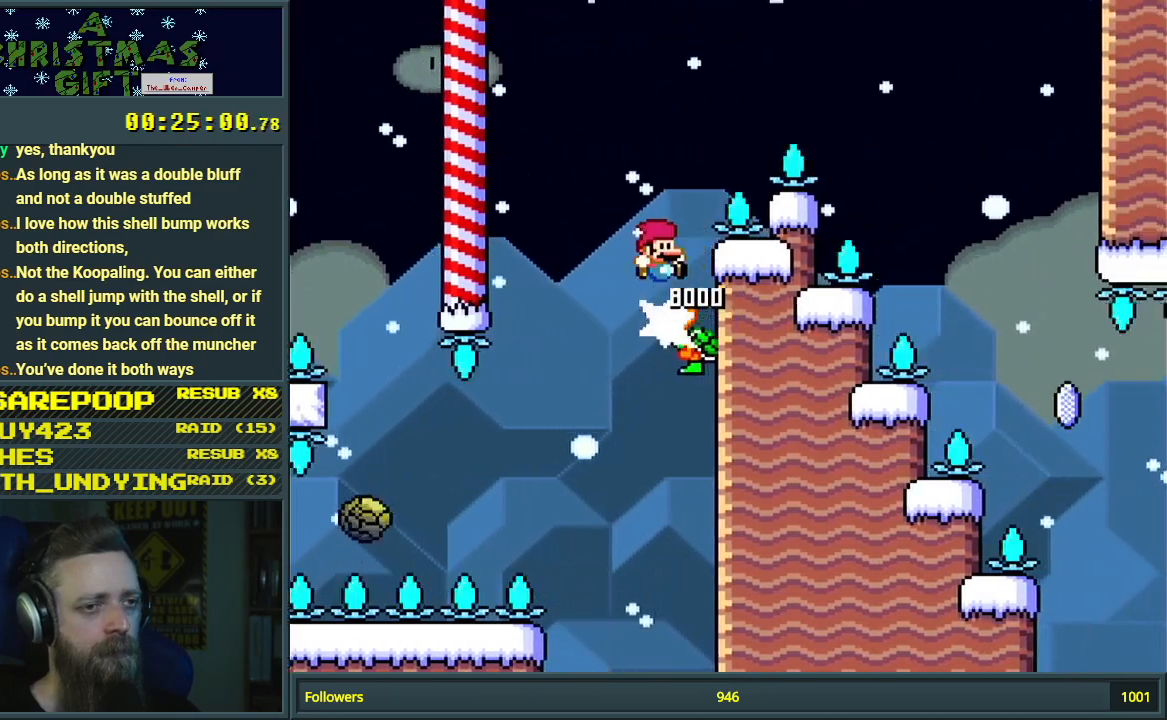
{"buttons": ["B", "Y", "DPAD_RIGHT"], "events": []}
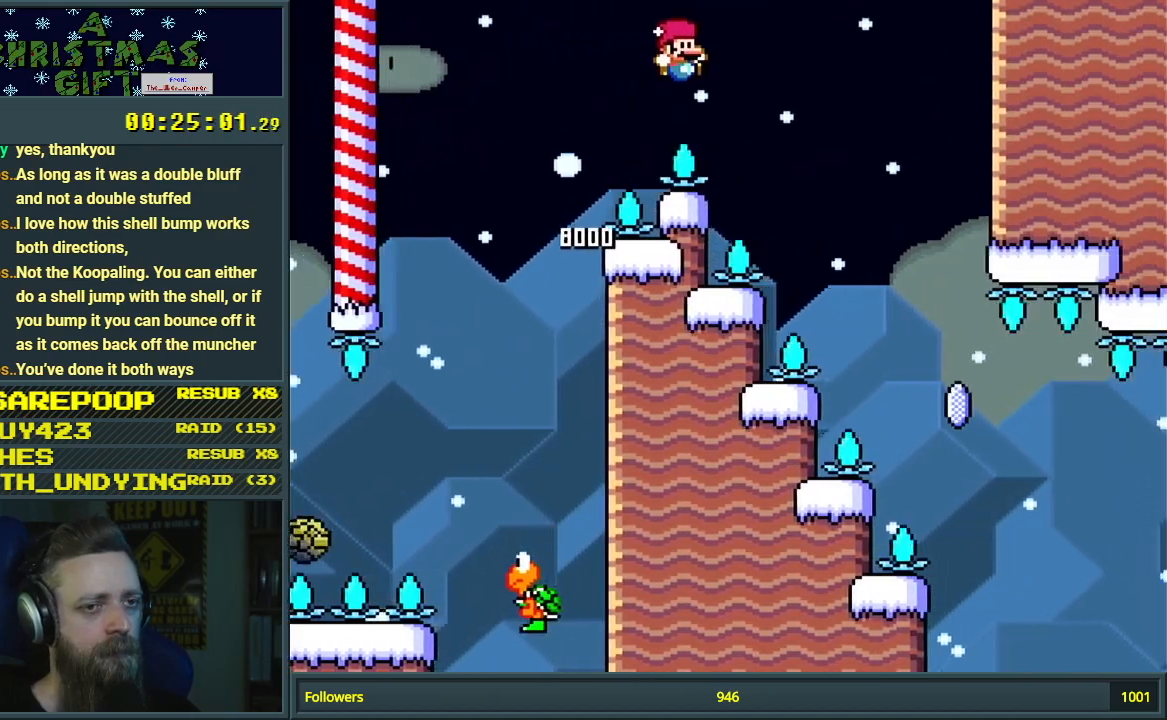
{"buttons": ["A", "X", "DPAD_RIGHT"], "events": [[317, "X", "down"], [367, "A", "down"], [383, "Y", "up"], [400, "B", "up"]]}
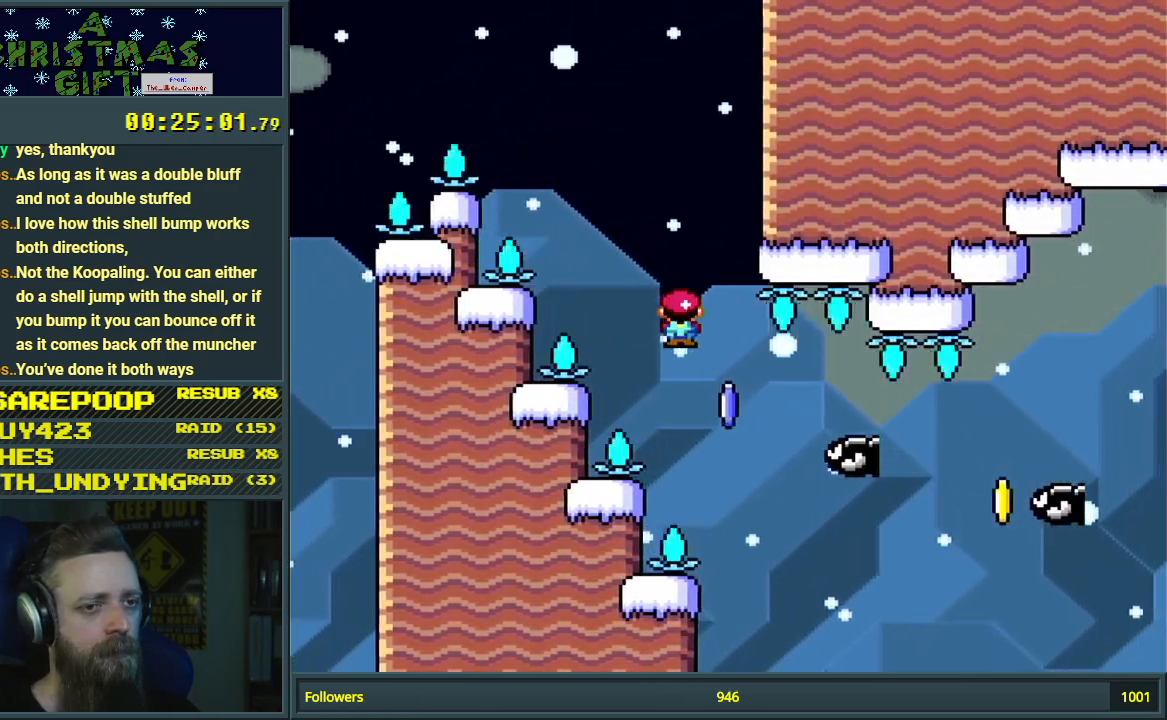
{"buttons": ["B", "X", "Y", "DPAD_RIGHT"], "events": [[467, "B", "down"], [483, "A", "up"], [483, "Y", "down"]]}
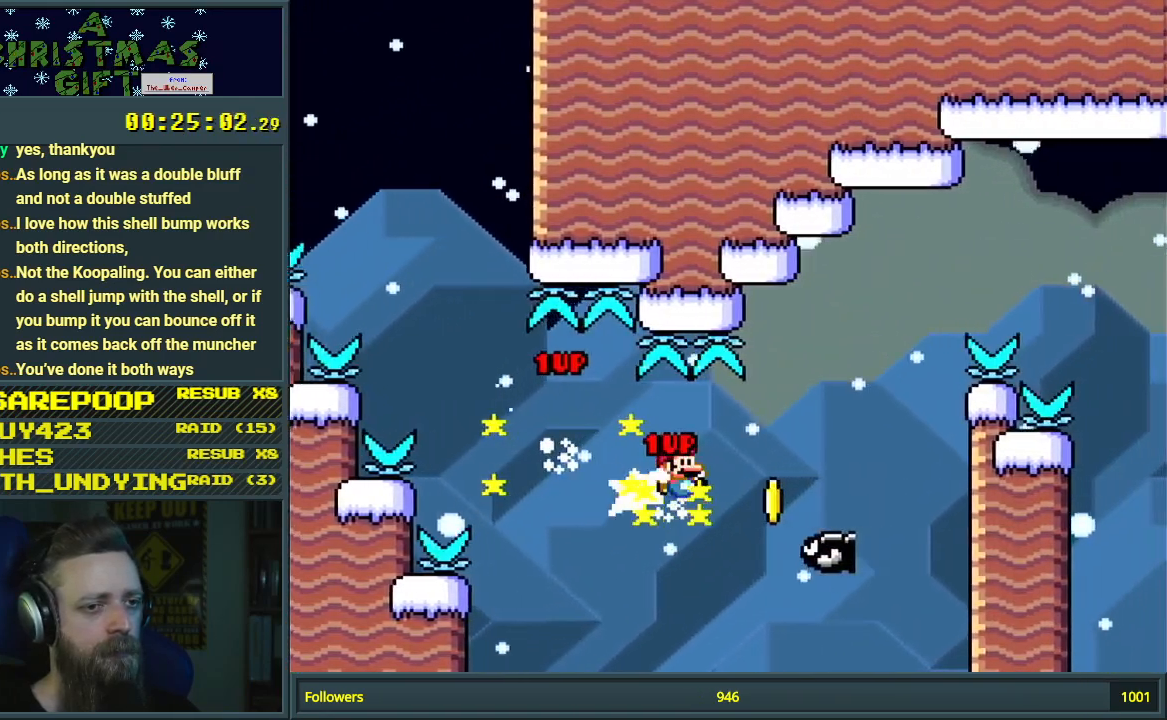
{"buttons": ["B", "Y", "DPAD_RIGHT"], "events": [[100, "X", "up"]]}
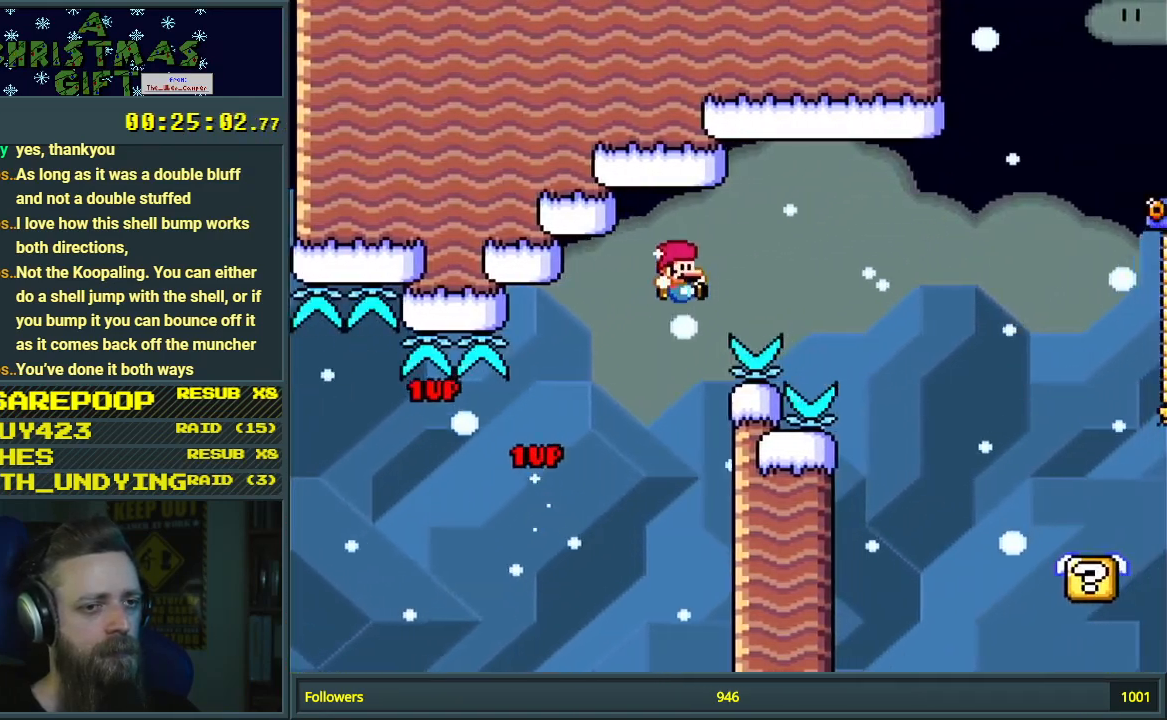
{"buttons": ["Y", "DPAD_RIGHT"], "events": [[467, "B", "up"]]}
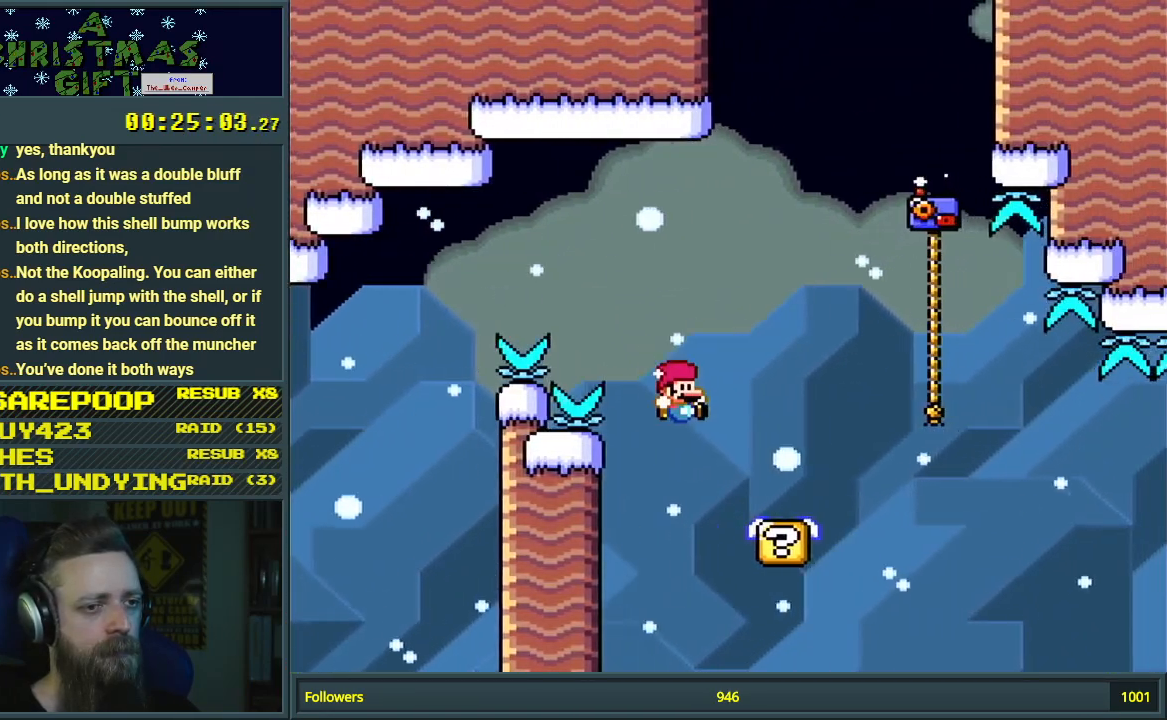
{"buttons": ["Y", "DPAD_UP", "DPAD_RIGHT"], "events": [[183, "B", "down"], [383, "DPAD_UP", "down"], [433, "B", "up"]]}
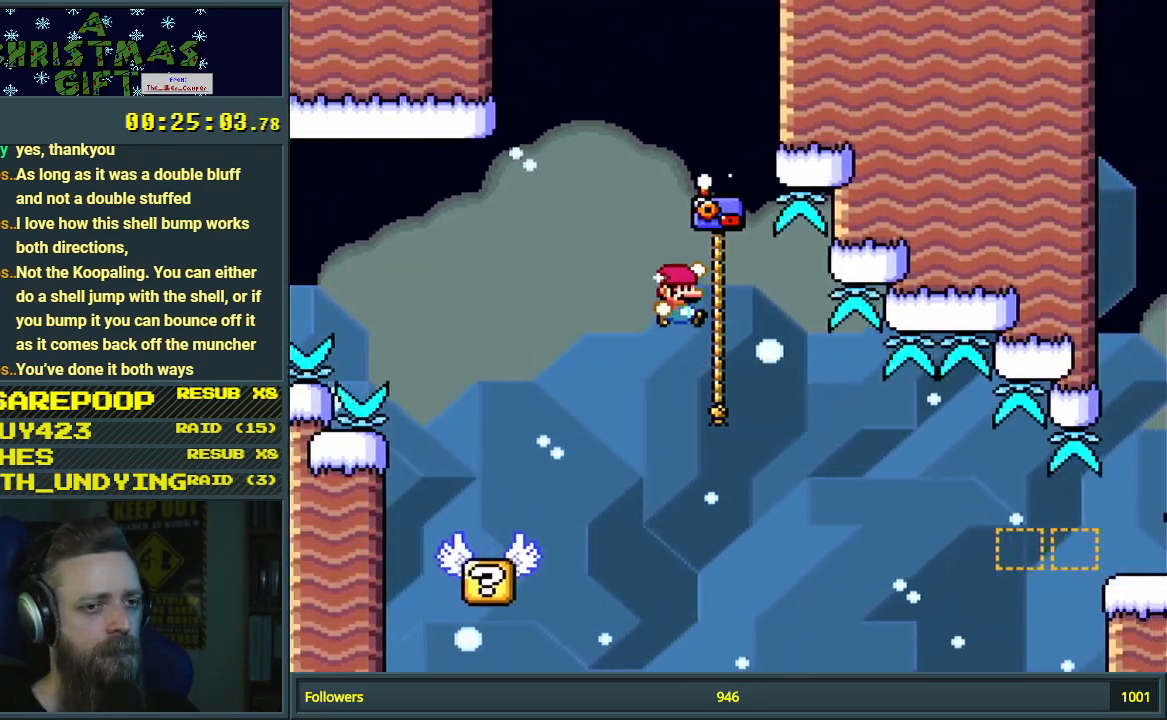
{"buttons": ["Y", "DPAD_UP", "DPAD_RIGHT"], "events": []}
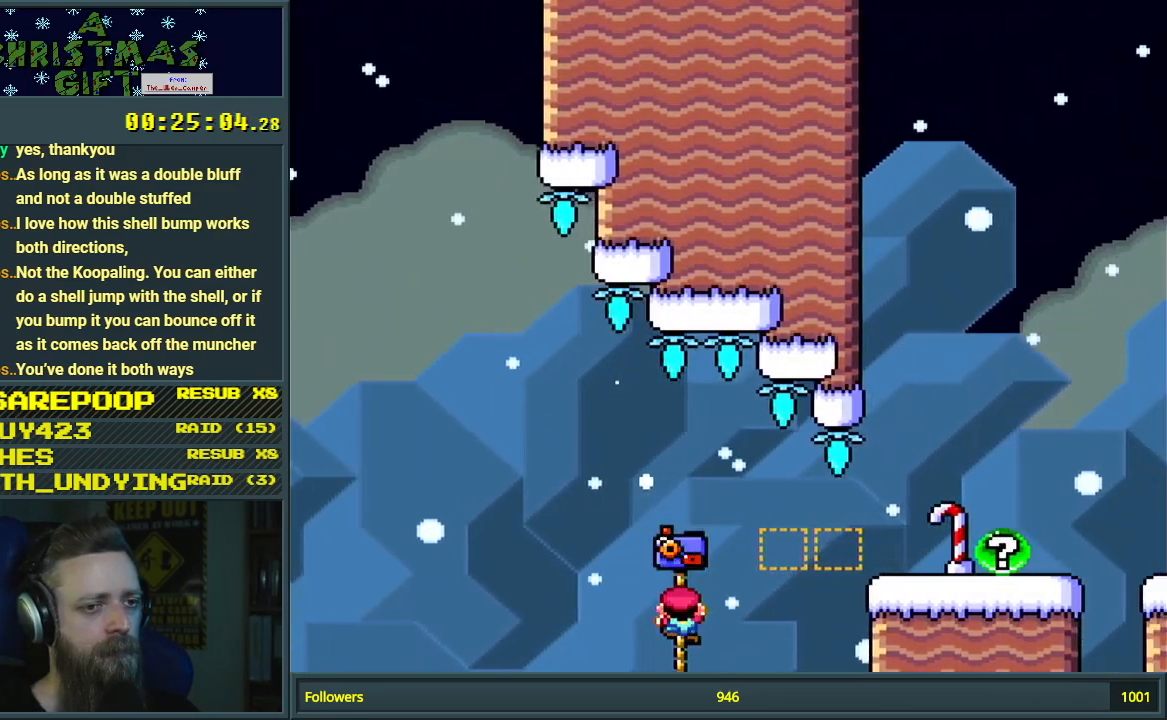
{"buttons": ["B", "Y", "DPAD_RIGHT"], "events": [[67, "B", "down"], [183, "B", "up"], [217, "DPAD_UP", "up"], [300, "B", "down"]]}
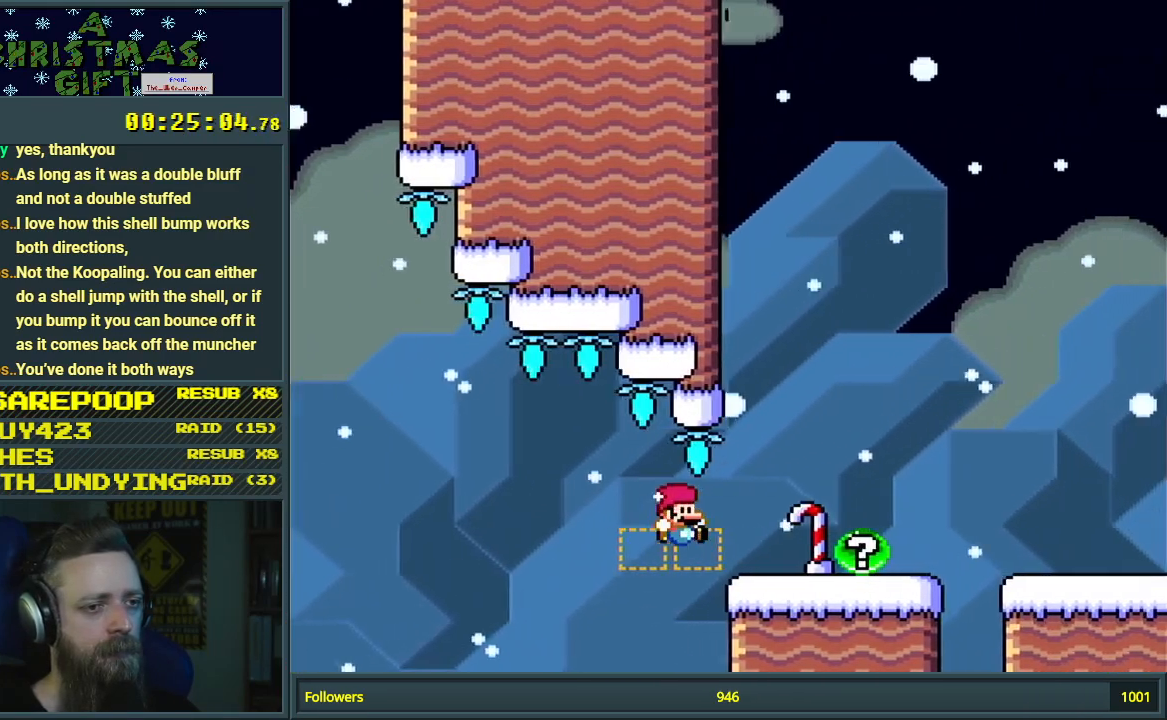
{"buttons": ["B", "Y", "DPAD_RIGHT"], "events": [[133, "B", "up"], [167, "B", "down"]]}
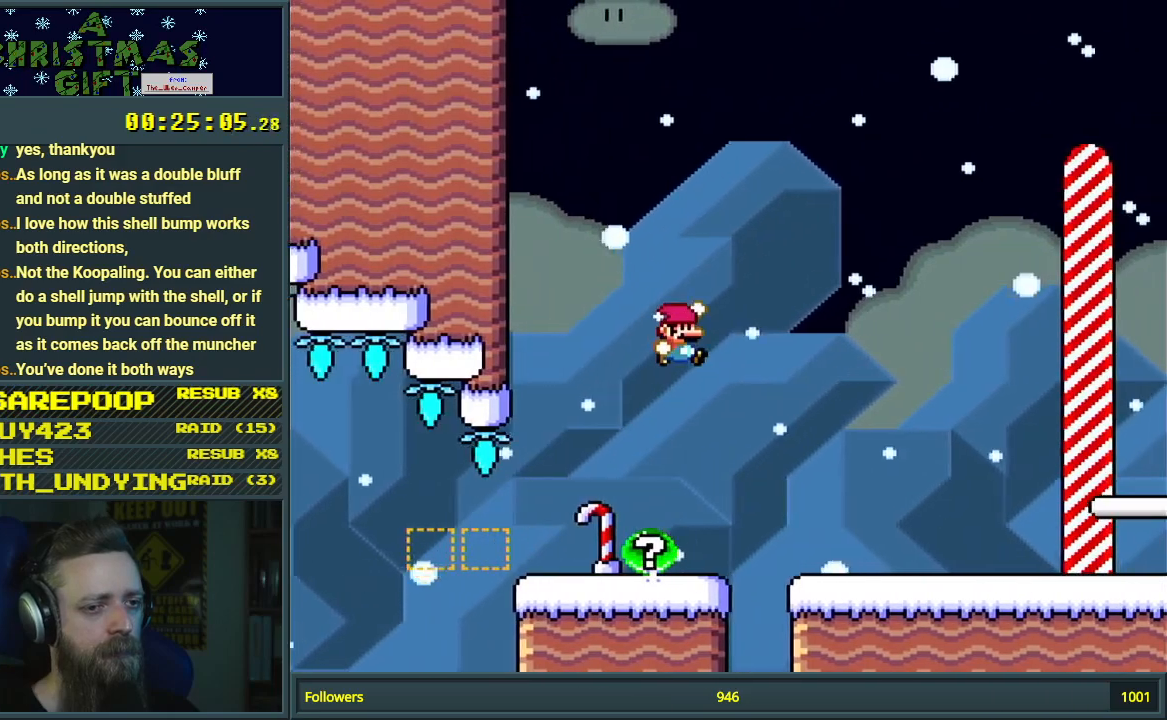
{"buttons": ["B", "X", "Y"], "events": [[300, "DPAD_RIGHT", "up"], [500, "X", "down"]]}
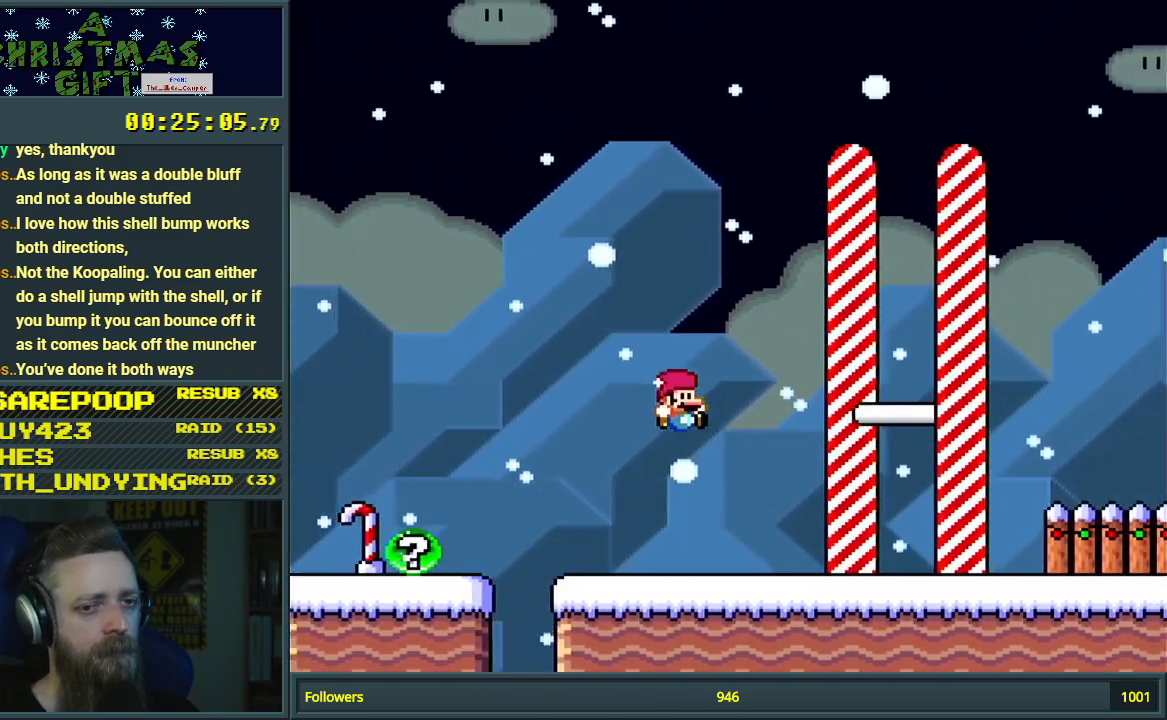
{"buttons": [], "events": [[200, "A", "down"], [217, "Y", "up"], [267, "B", "up"], [383, "X", "up"], [450, "A", "up"]]}